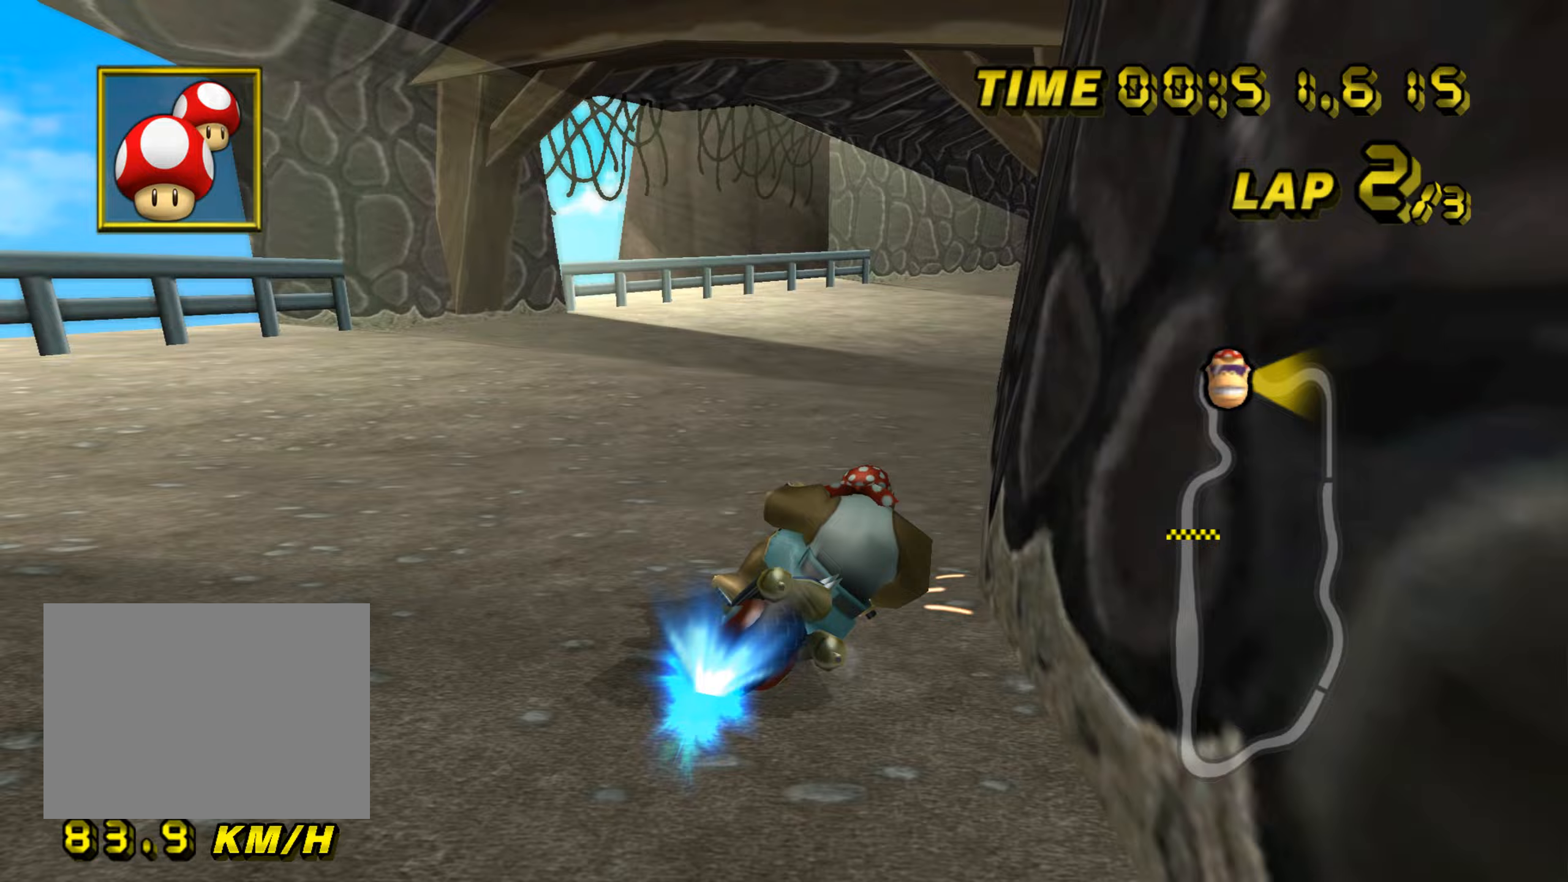
Gameplay with a controller (Nintendo layout); each line is a JSON object with the inputs held at the frame after it (dt_ms = milliseconds from this image to that frame). "events" lists button and stick changes between this image and that frame as [ms after this image, input, new state], when the widget could be followed in between. Not read: B C_DOWN C_LEFT C_RIGHT C_UP L3 R3 Z.
{"dt_ms": 150, "buttons": ["A"], "left_stick": "center", "events": [[33, "R1", "up"], [67, "DPAD_UP", "down"], [83, "DPAD_UP", "up"], [83, "left_stick", "down"], [150, "left_stick", "center"]]}
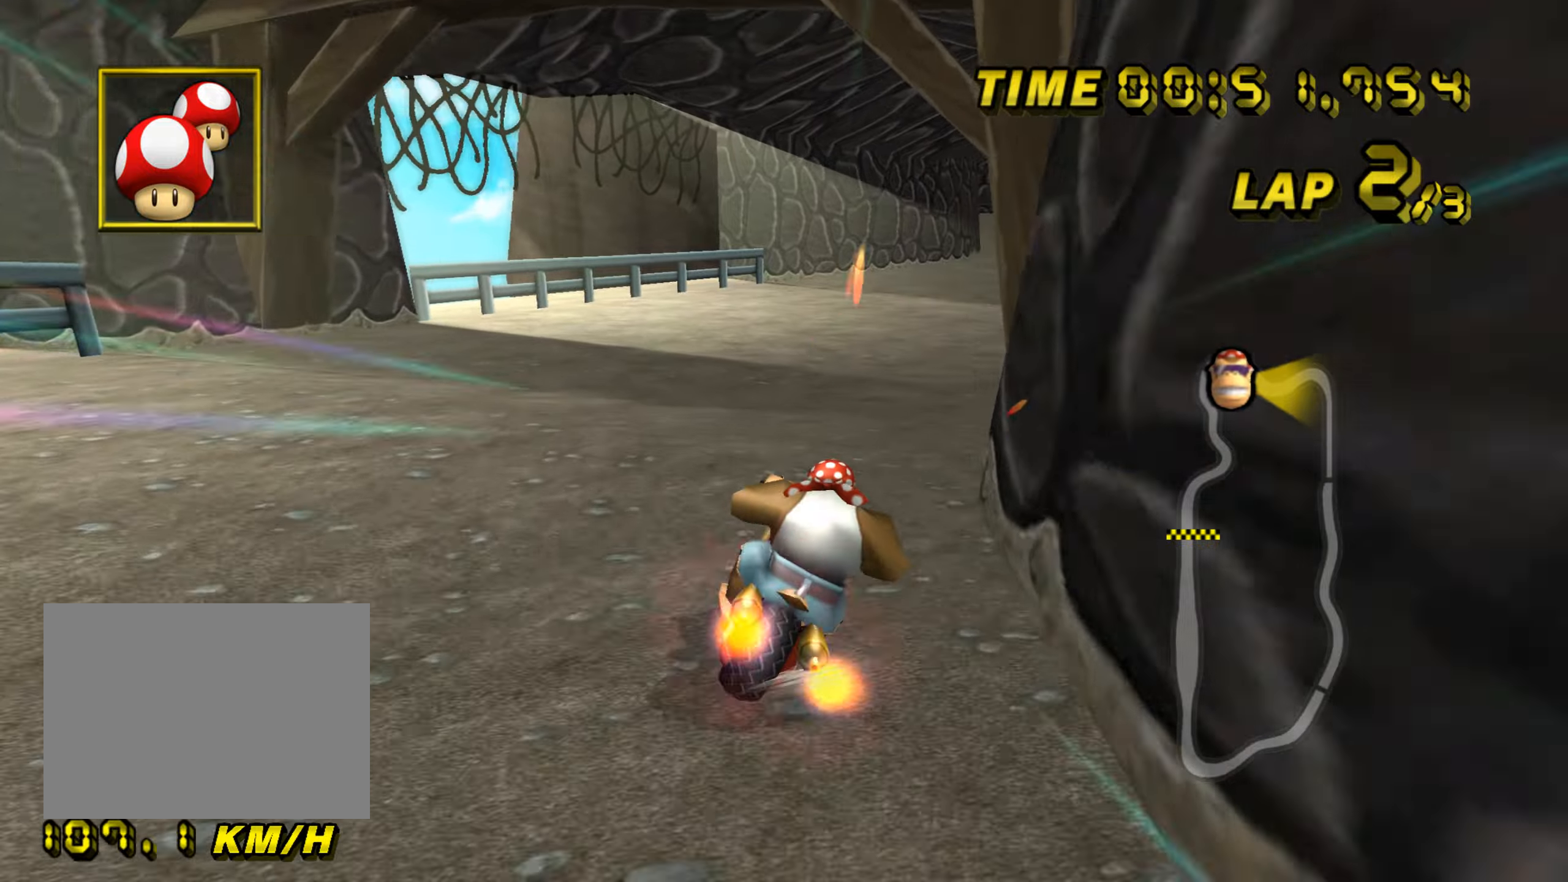
{"dt_ms": 501, "buttons": ["A"], "left_stick": "center", "events": [[50, "left_stick", "left"], [467, "left_stick", "center"]]}
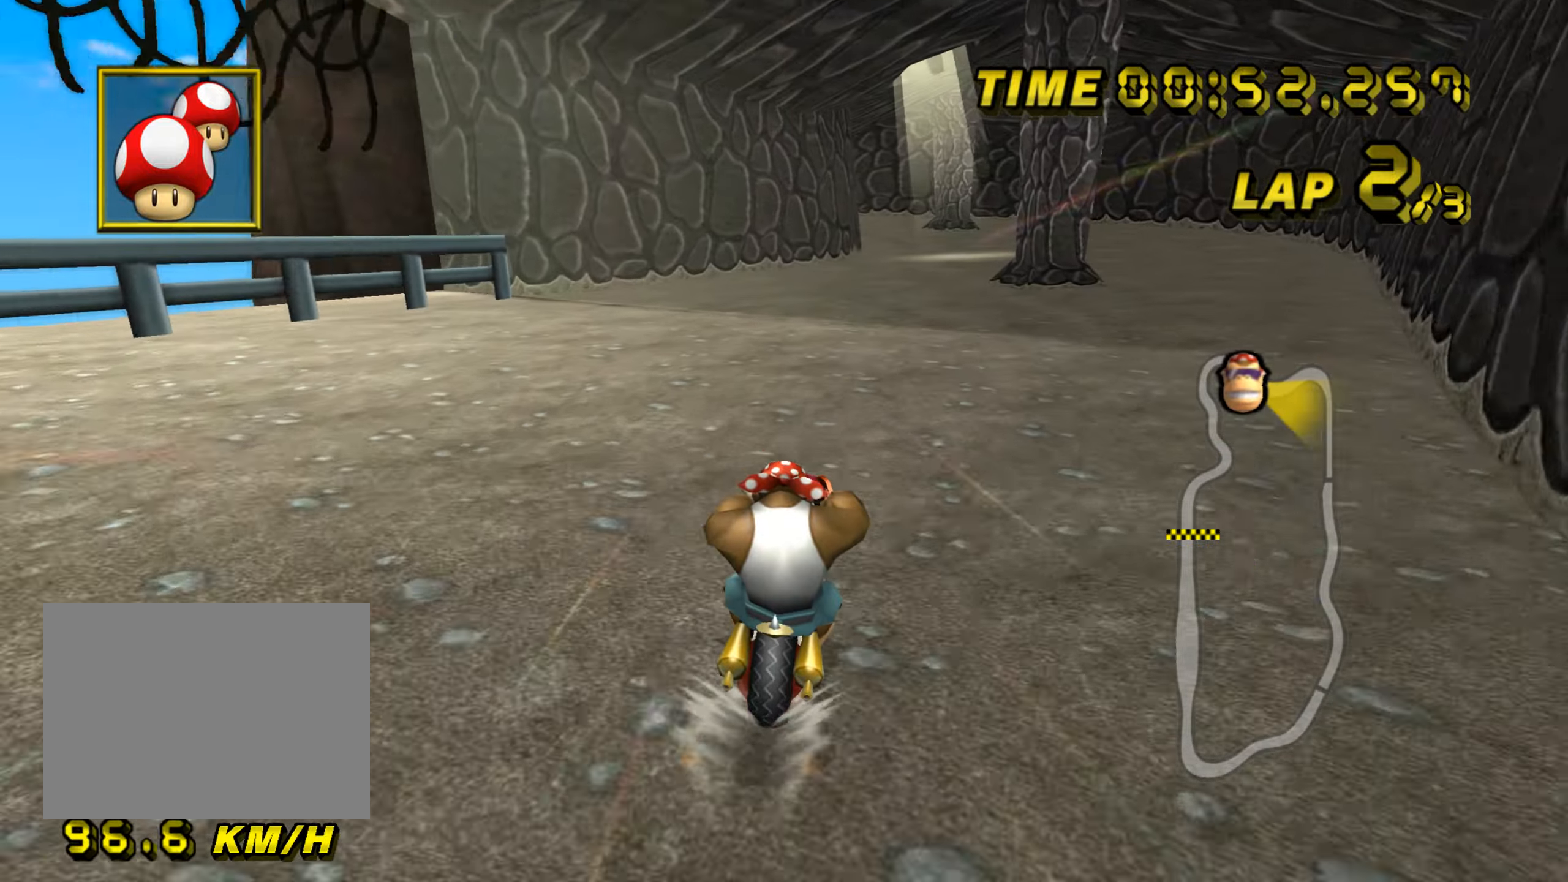
{"dt_ms": 500, "buttons": ["A"], "left_stick": "center", "events": []}
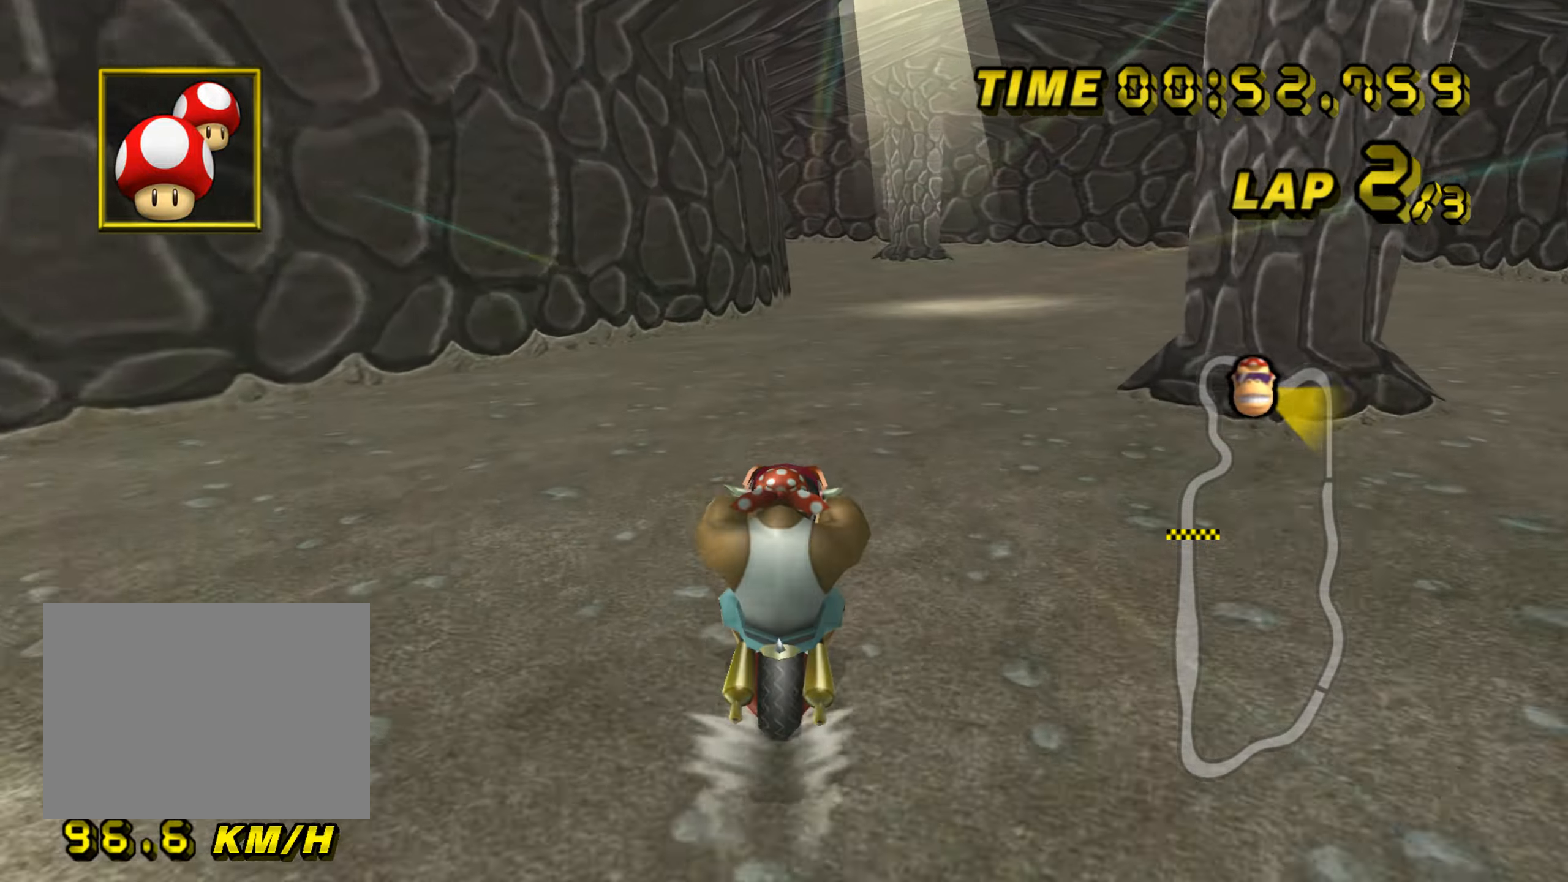
{"dt_ms": 501, "buttons": ["A"], "left_stick": "center", "events": []}
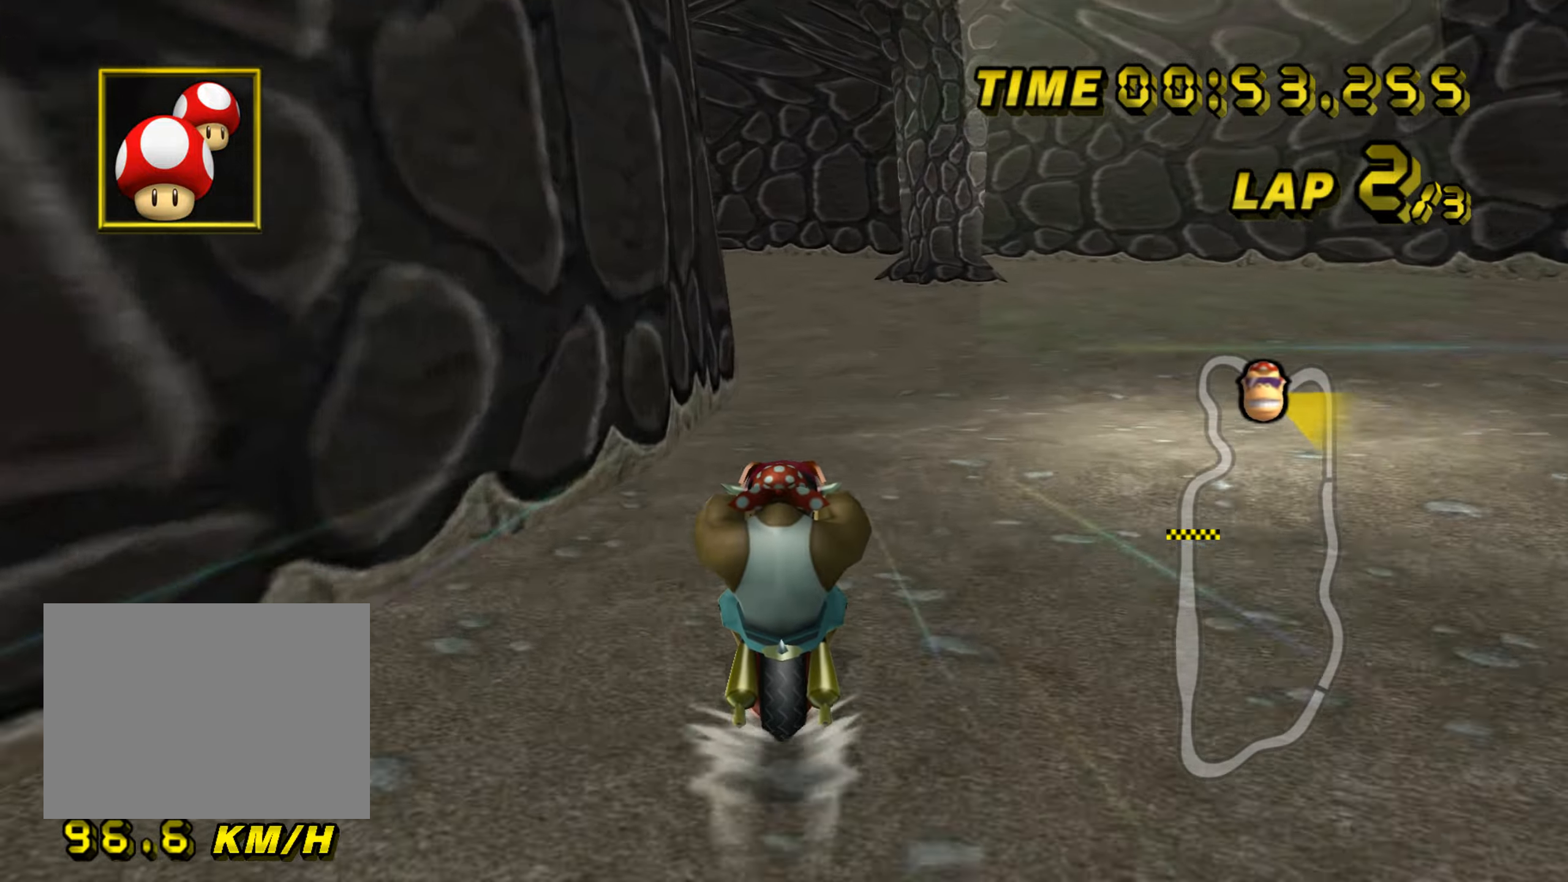
{"dt_ms": 500, "buttons": ["A", "R1"], "left_stick": "left", "events": [[217, "R1", "down"], [267, "left_stick", "left"]]}
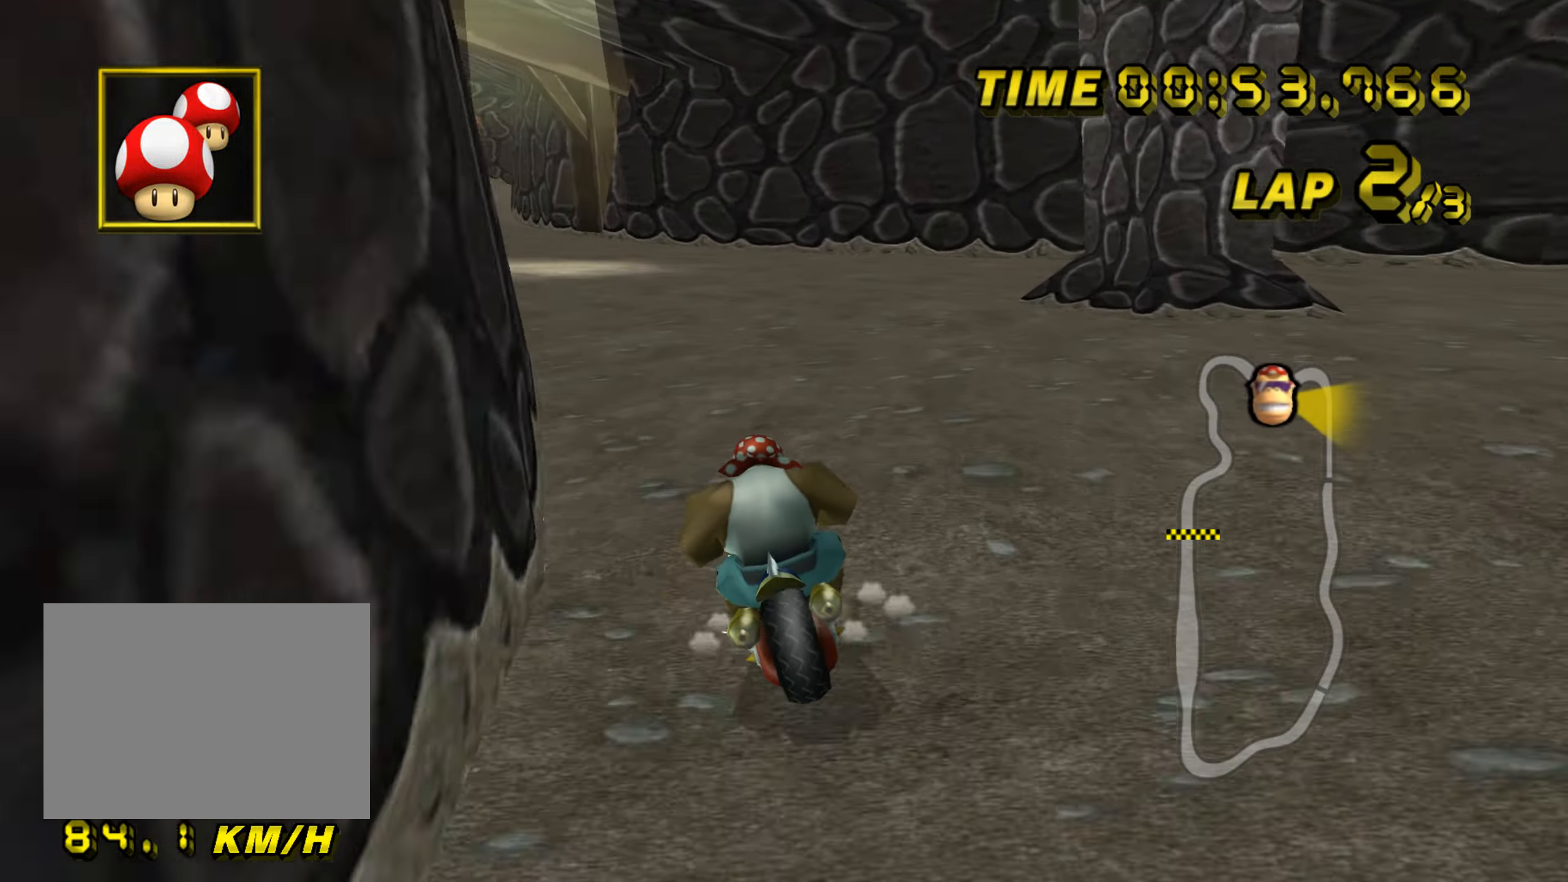
{"dt_ms": 501, "buttons": ["A"], "left_stick": "center", "events": [[117, "R1", "up"], [167, "DPAD_UP", "down"], [184, "DPAD_UP", "up"], [184, "left_stick", "down"], [250, "left_stick", "center"]]}
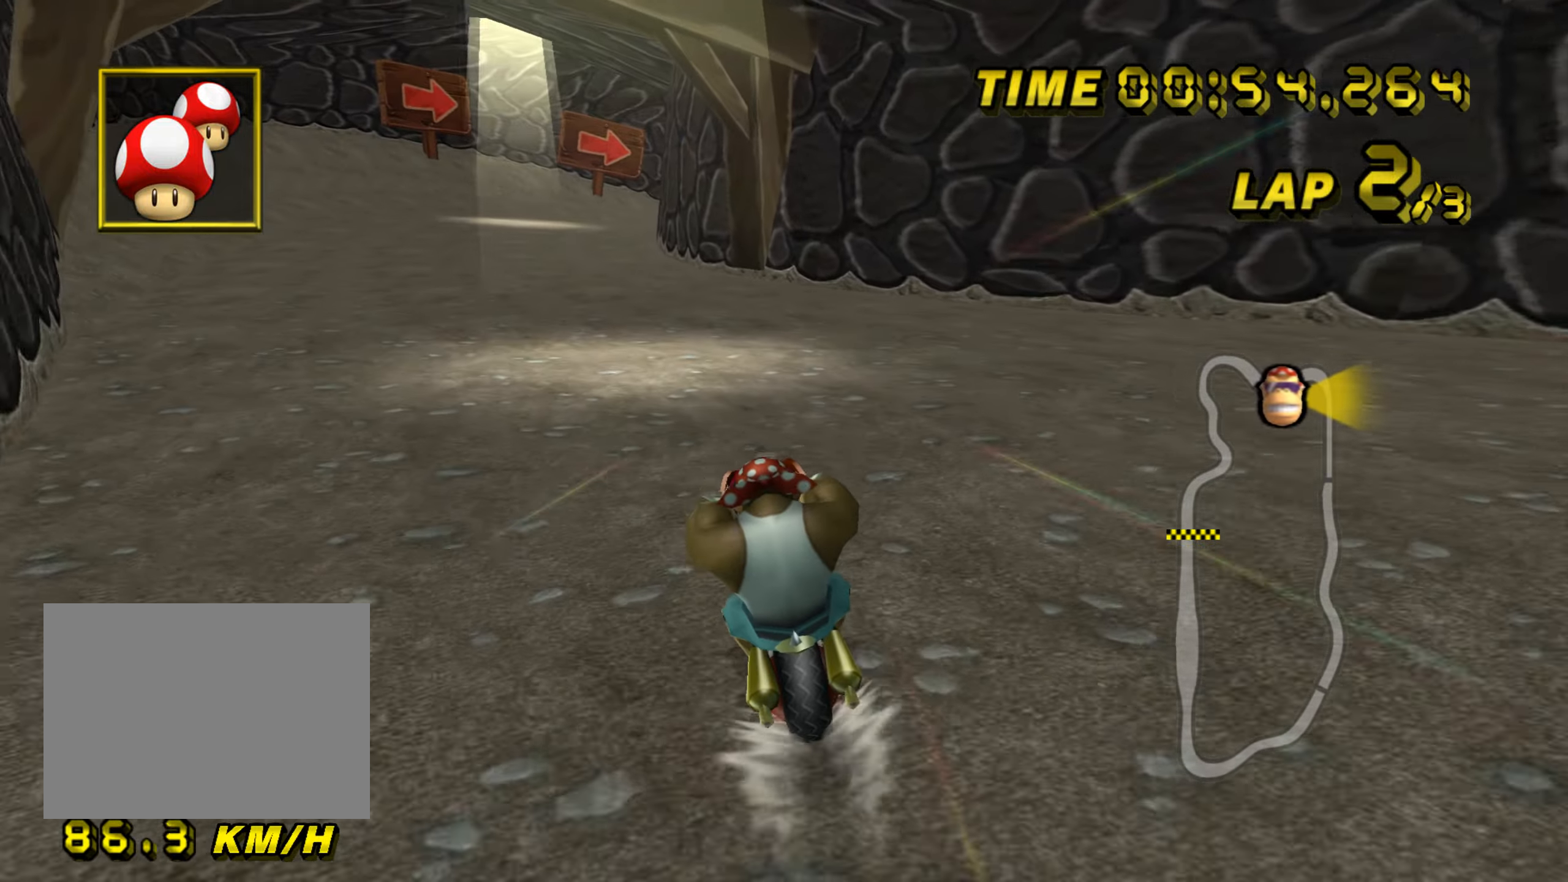
{"dt_ms": 500, "buttons": ["A"], "left_stick": "center", "events": []}